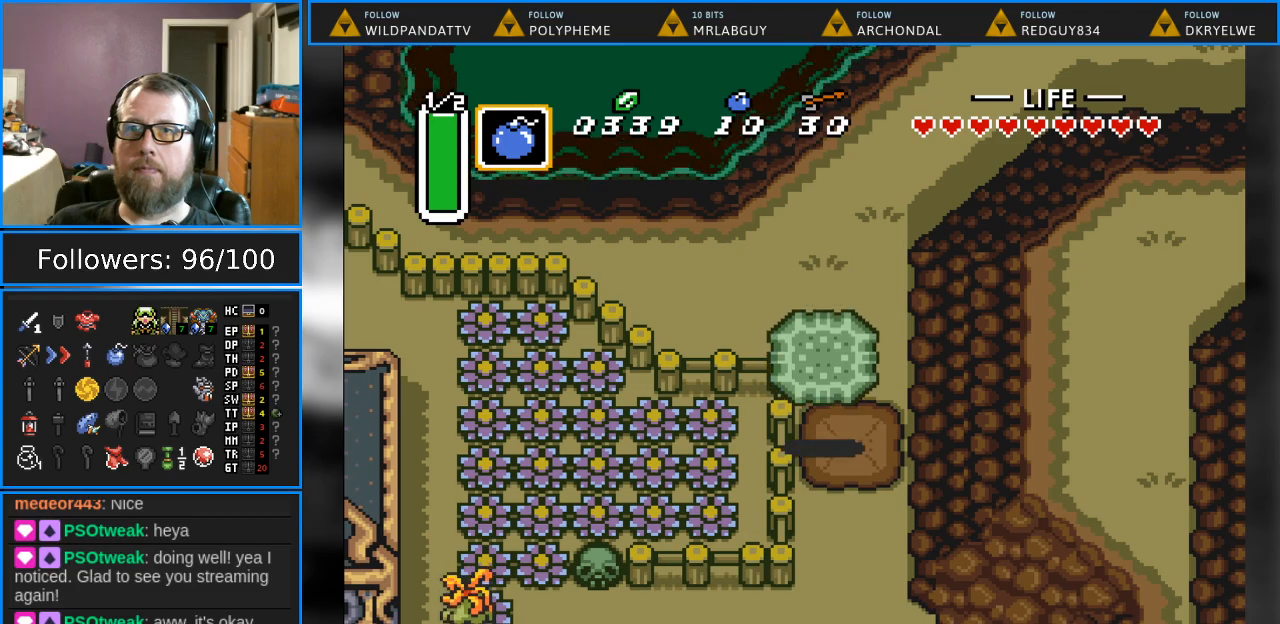
Gameplay with a controller (Nintendo layout); each line is a JSON object with the inputs held at the frame after it. "events" lists button and stick changes between this image and that frame as [ms after this image, input, new state], when the widget could be followed in between. Not read: L1 L3 R1 R3.
{"buttons": ["DPAD_DOWN"], "events": []}
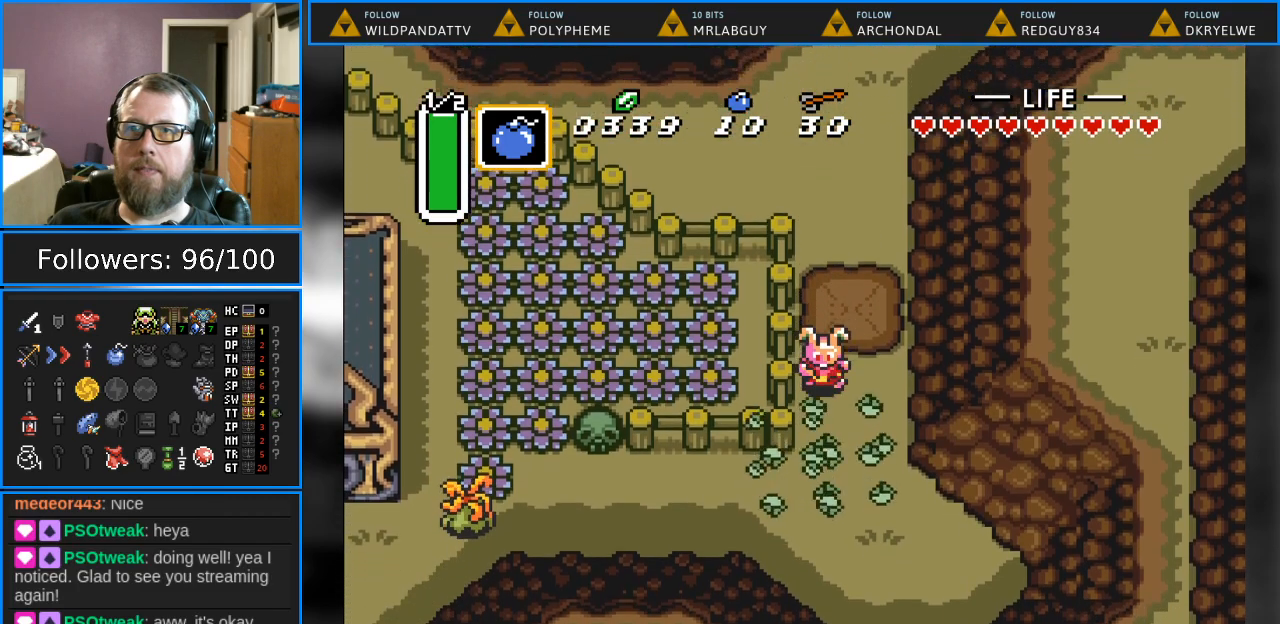
{"buttons": ["DPAD_DOWN", "DPAD_LEFT"], "events": [[267, "DPAD_LEFT", "down"]]}
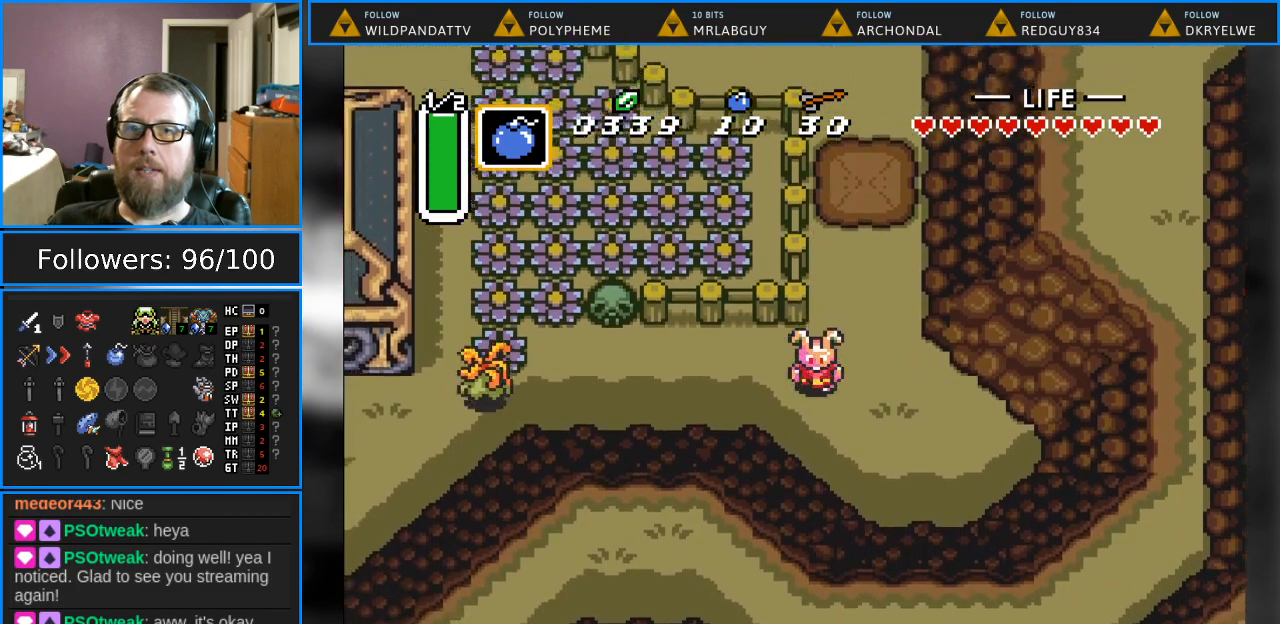
{"buttons": ["DPAD_LEFT"], "events": [[100, "DPAD_DOWN", "up"]]}
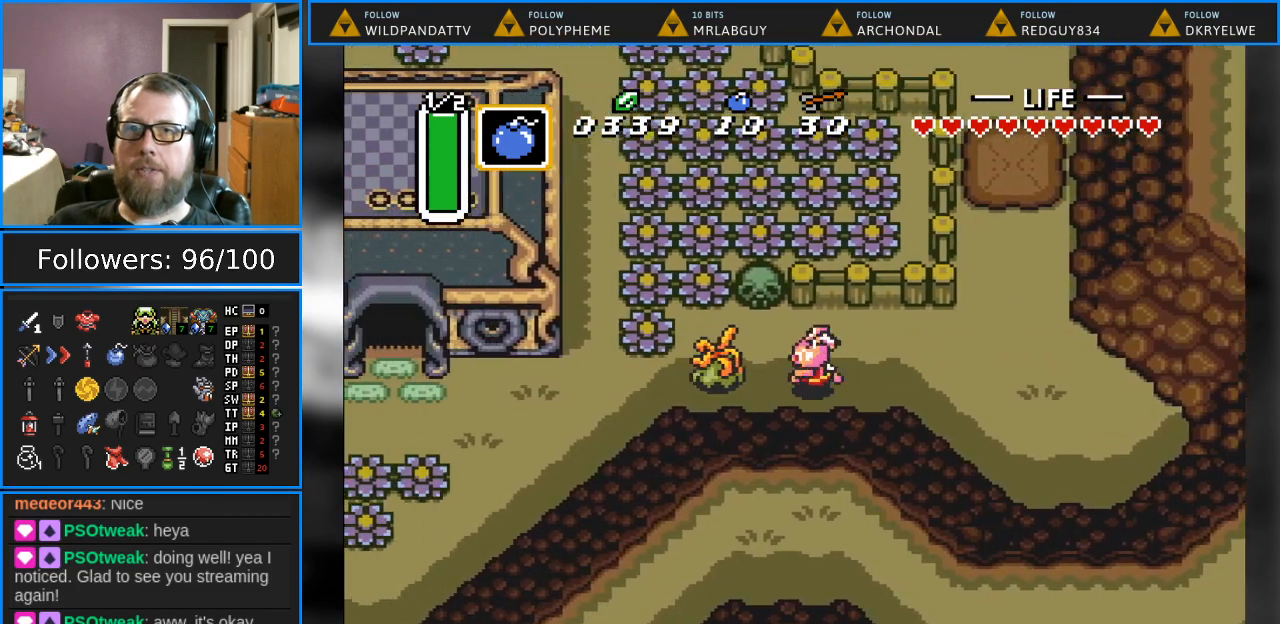
{"buttons": ["DPAD_LEFT"], "events": [[33, "B", "down"], [117, "DPAD_LEFT", "up"], [433, "B", "up"], [500, "DPAD_LEFT", "down"]]}
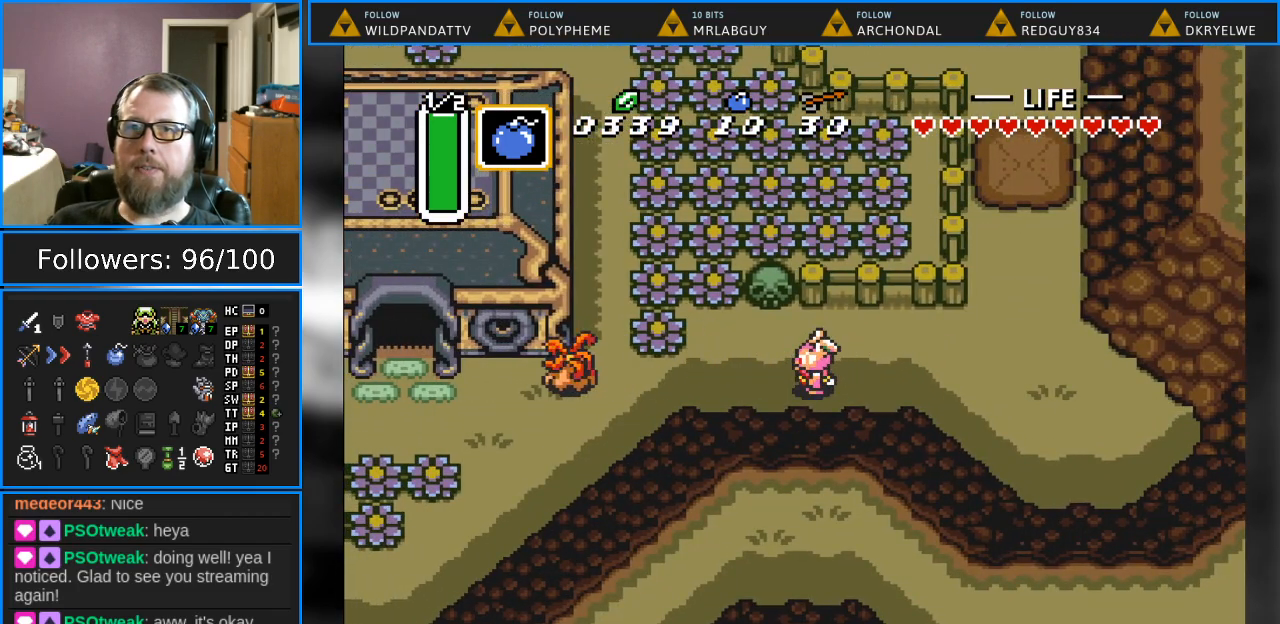
{"buttons": ["B"], "events": [[367, "B", "down"], [450, "DPAD_LEFT", "up"]]}
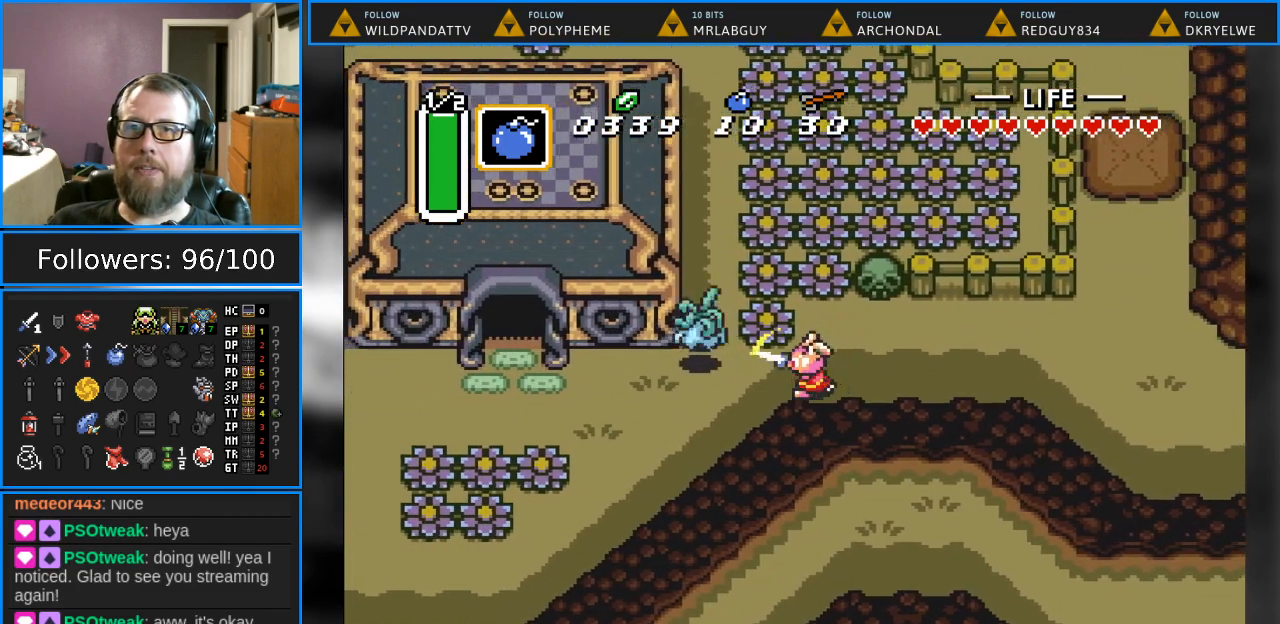
{"buttons": ["DPAD_LEFT"], "events": [[250, "B", "up"], [350, "DPAD_LEFT", "down"]]}
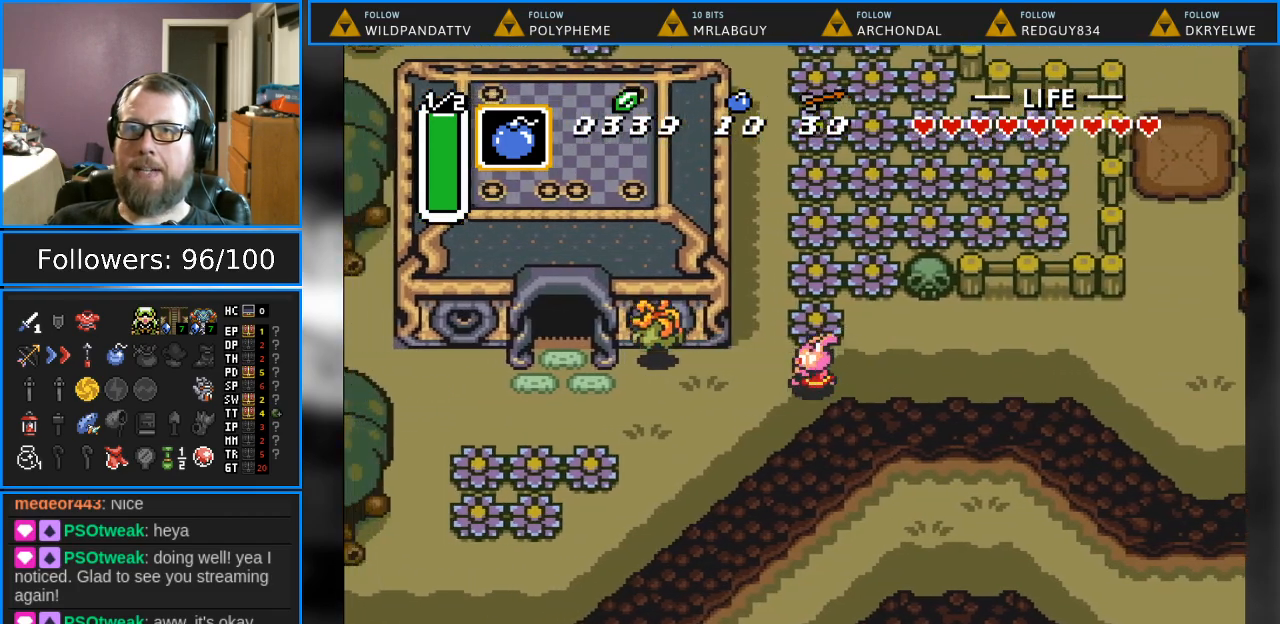
{"buttons": ["DPAD_LEFT"], "events": [[83, "B", "down"], [250, "DPAD_LEFT", "up"], [450, "B", "up"], [500, "DPAD_LEFT", "down"]]}
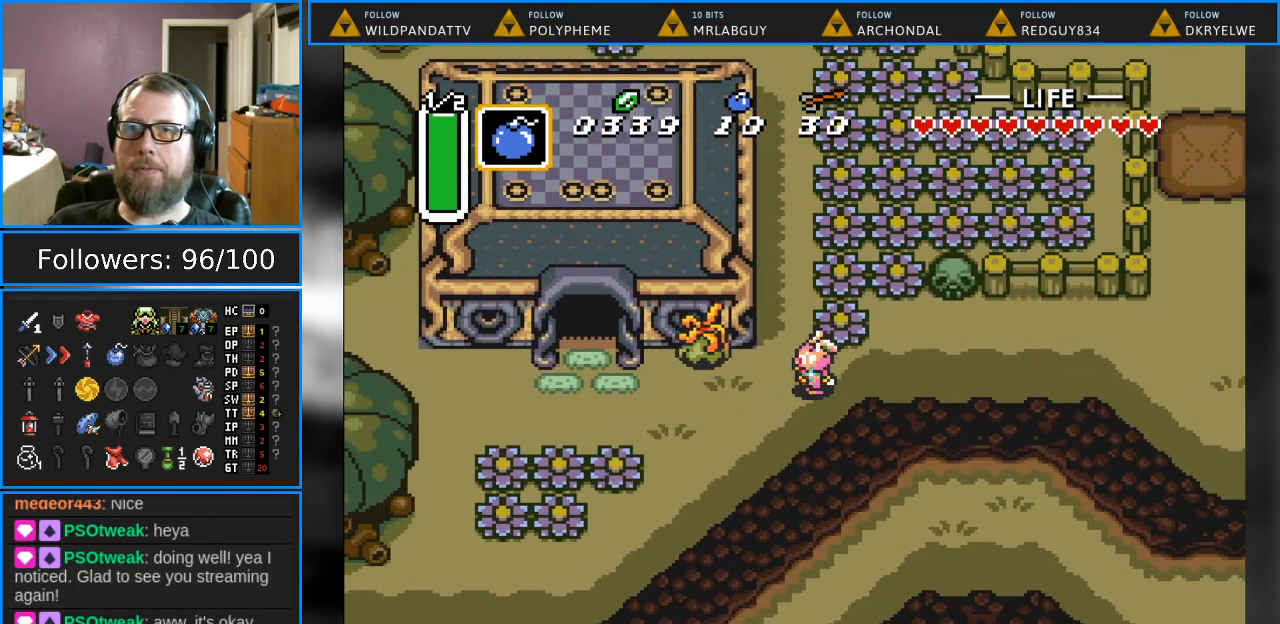
{"buttons": [], "events": [[83, "B", "down"], [167, "DPAD_LEFT", "up"], [500, "B", "up"]]}
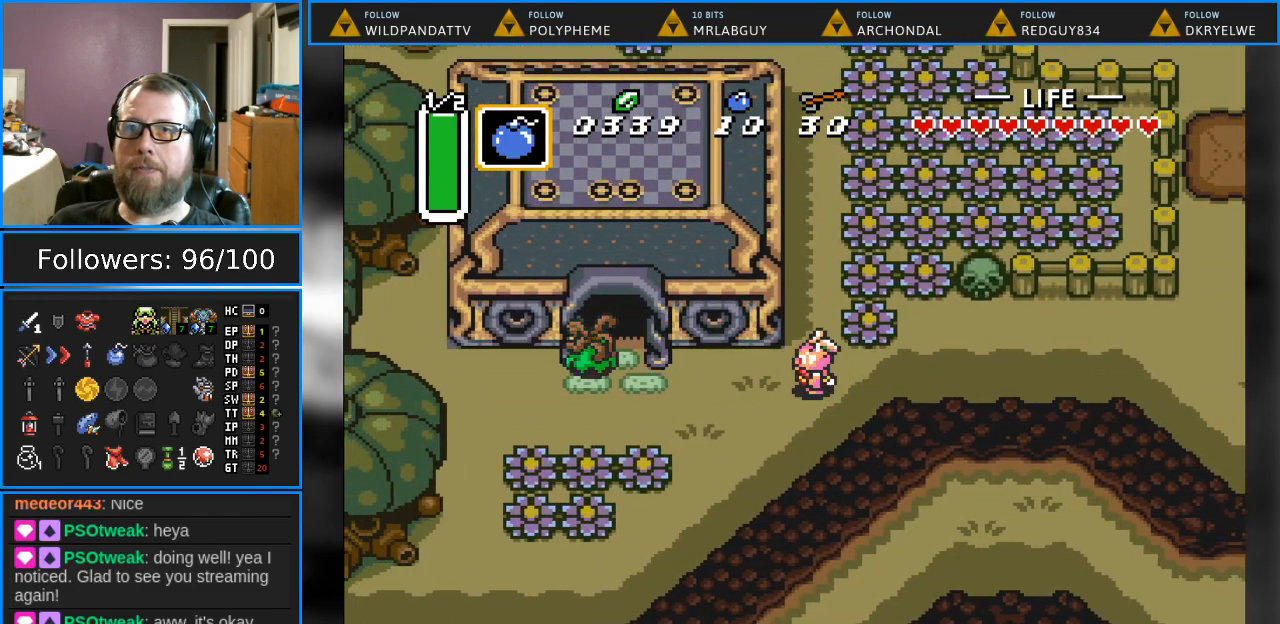
{"buttons": ["B"], "events": [[33, "DPAD_LEFT", "down"], [383, "B", "down"], [467, "DPAD_LEFT", "up"]]}
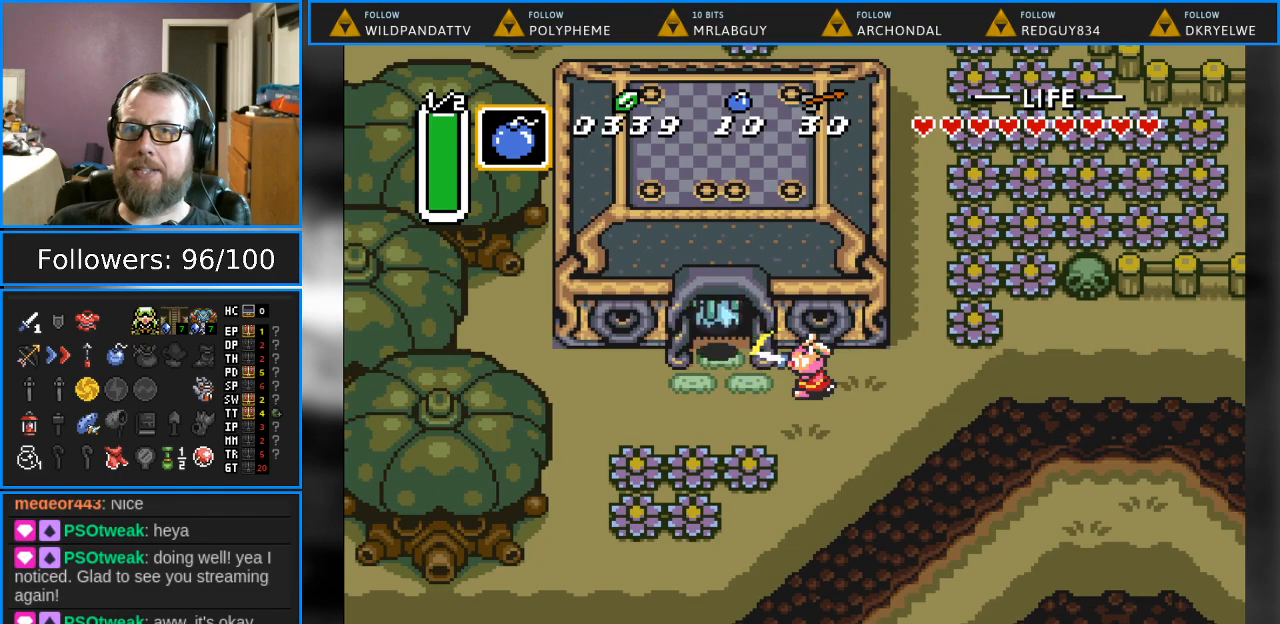
{"buttons": [], "events": [[233, "B", "up"]]}
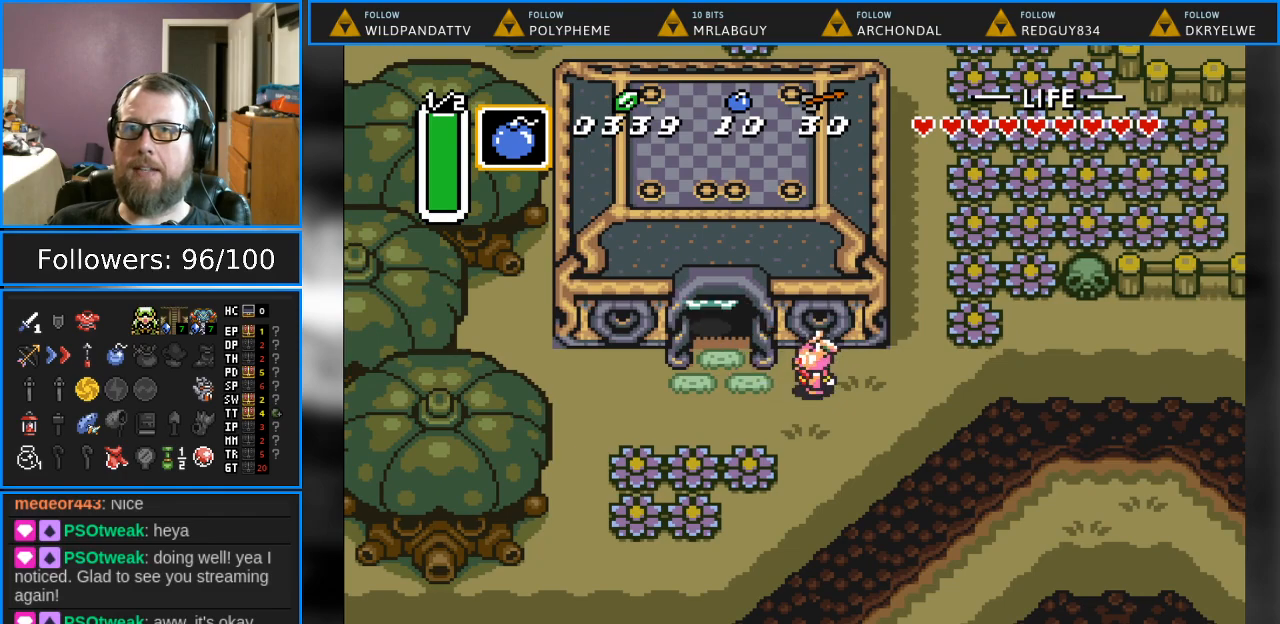
{"buttons": ["DPAD_LEFT"], "events": [[67, "DPAD_DOWN", "down"], [200, "DPAD_DOWN", "up"], [250, "DPAD_LEFT", "down"]]}
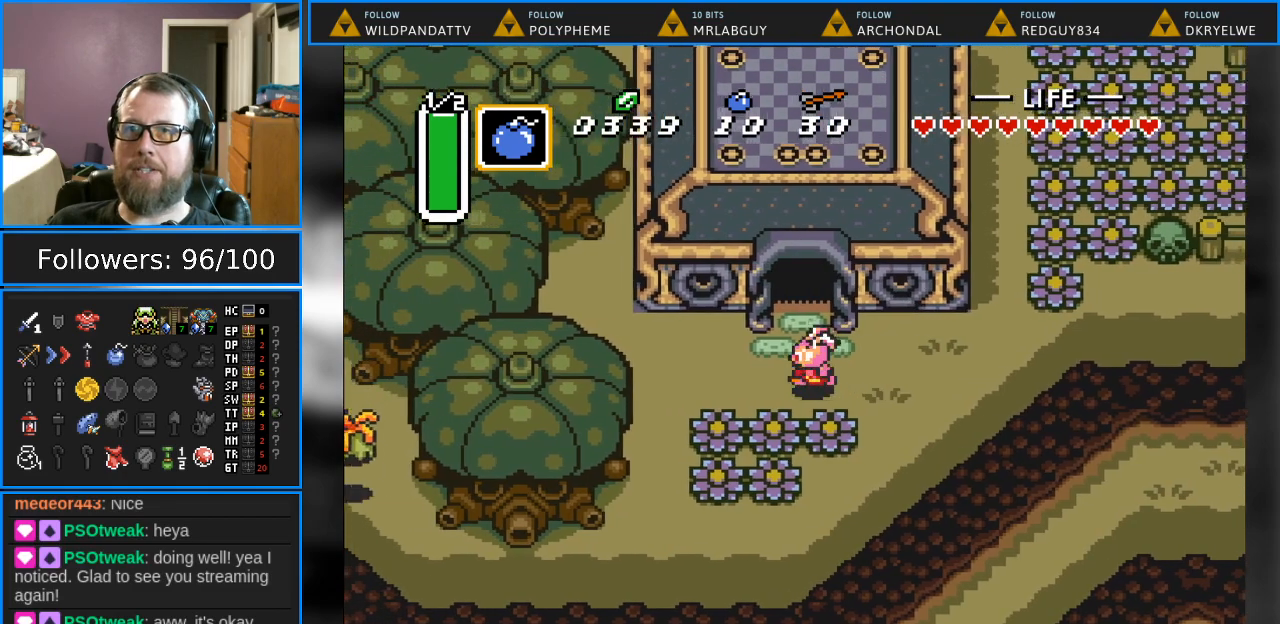
{"buttons": [], "events": [[33, "DPAD_LEFT", "up"], [267, "DPAD_UP", "down"], [383, "DPAD_UP", "up"]]}
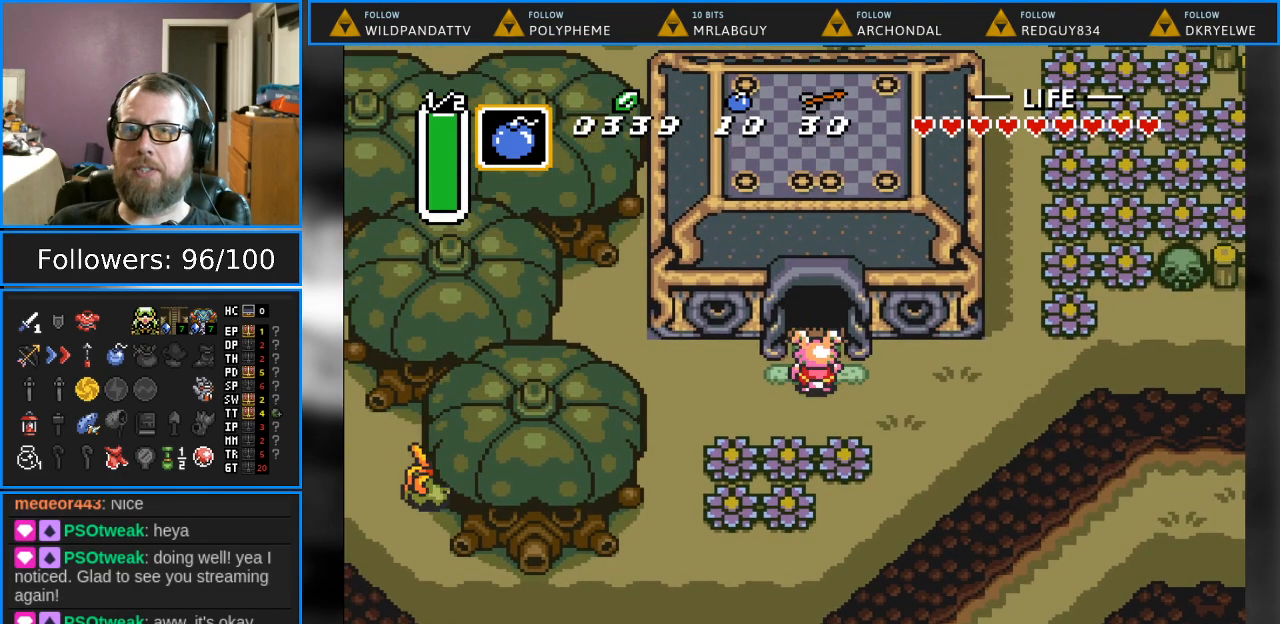
{"buttons": ["DPAD_RIGHT"], "events": [[67, "DPAD_DOWN", "down"], [267, "DPAD_RIGHT", "down"], [300, "DPAD_DOWN", "up"]]}
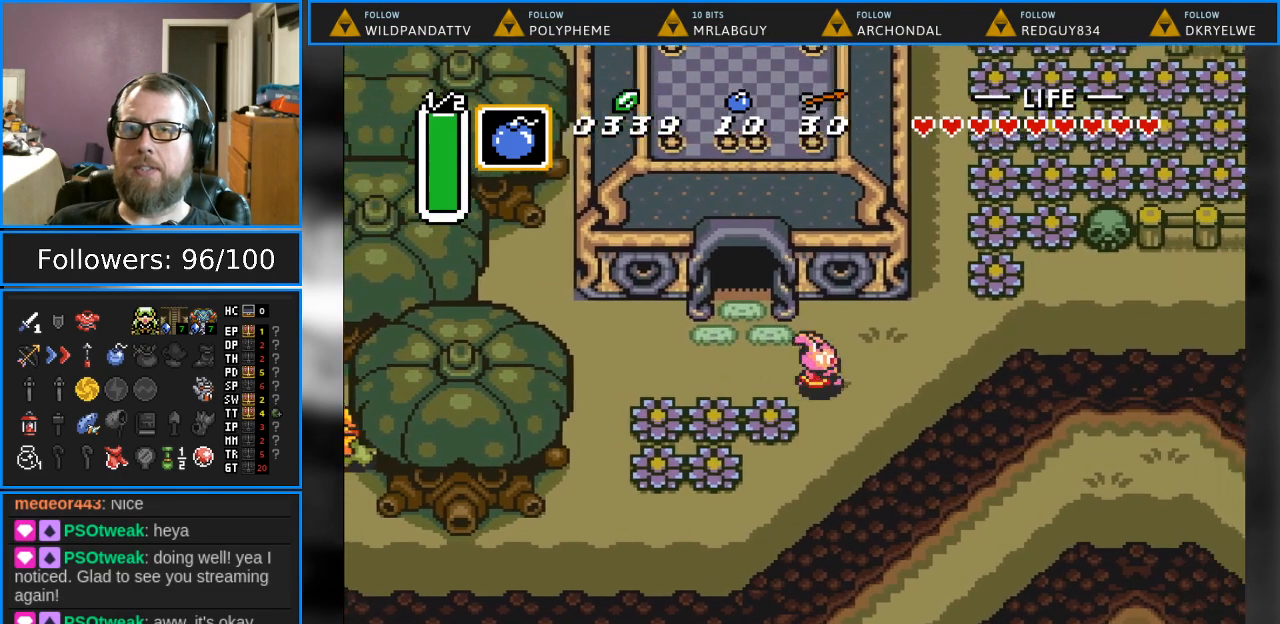
{"buttons": ["A", "DPAD_LEFT"], "events": [[67, "DPAD_RIGHT", "up"], [167, "DPAD_DOWN", "down"], [333, "DPAD_LEFT", "down"], [350, "DPAD_DOWN", "up"], [467, "A", "down"]]}
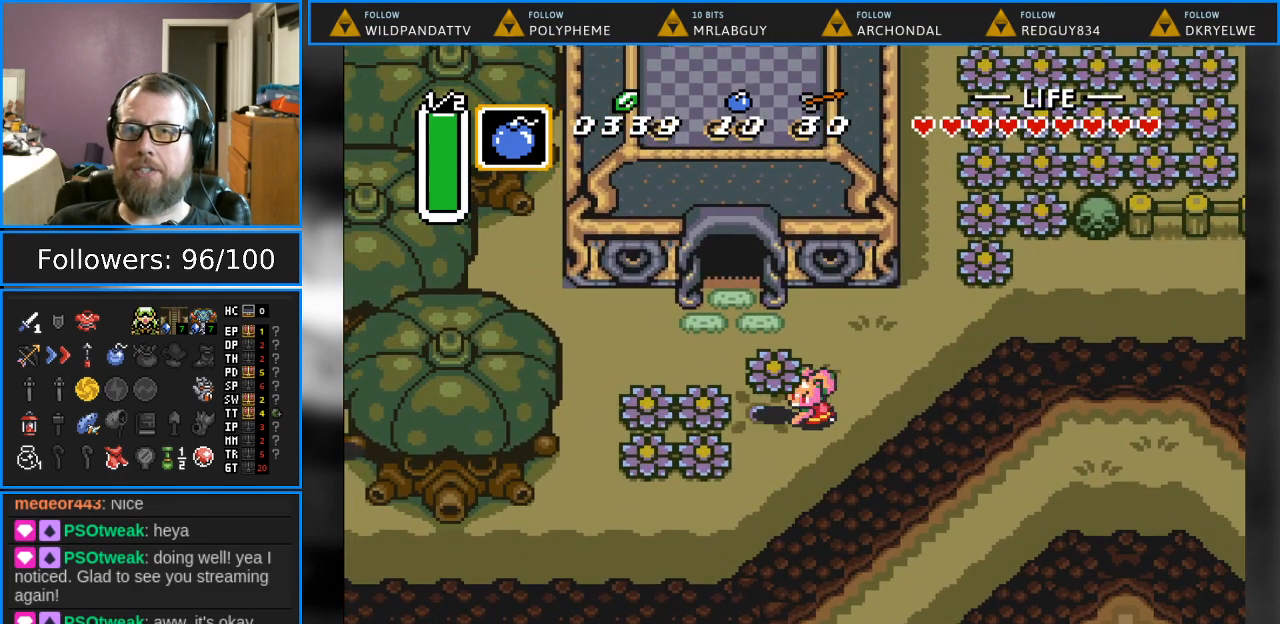
{"buttons": ["A", "DPAD_LEFT"], "events": [[183, "A", "up"], [367, "A", "down"]]}
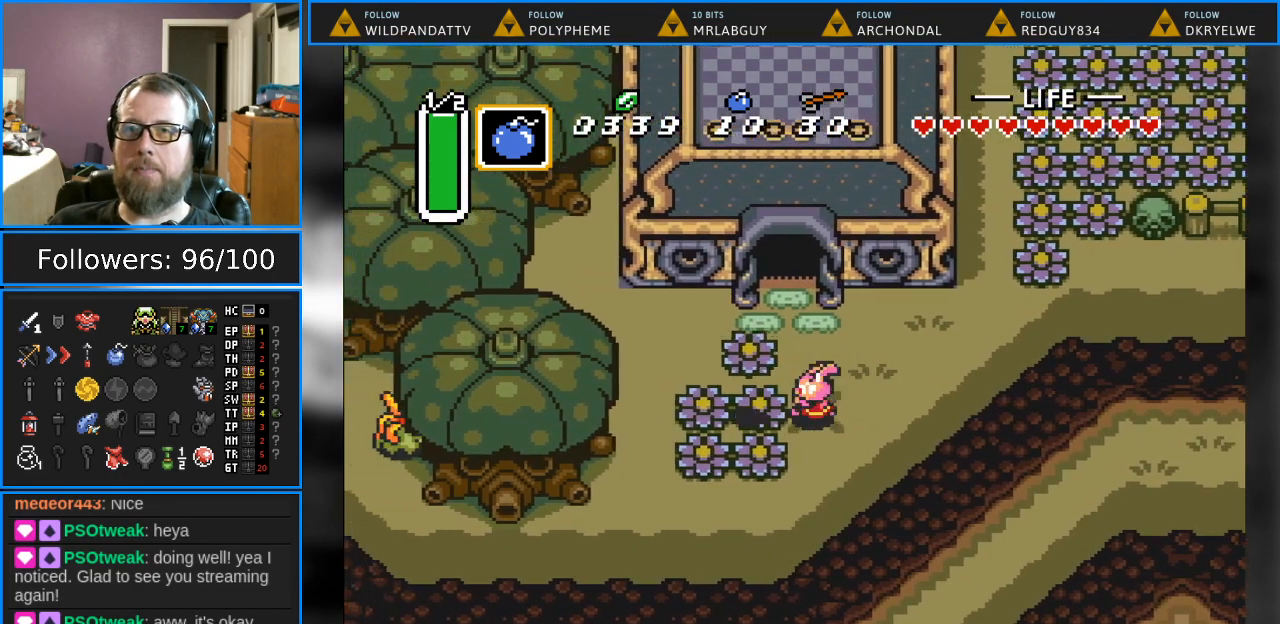
{"buttons": ["DPAD_UP"], "events": [[33, "DPAD_LEFT", "up"], [67, "DPAD_UP", "down"], [133, "A", "up"], [333, "DPAD_LEFT", "down"], [433, "DPAD_LEFT", "up"]]}
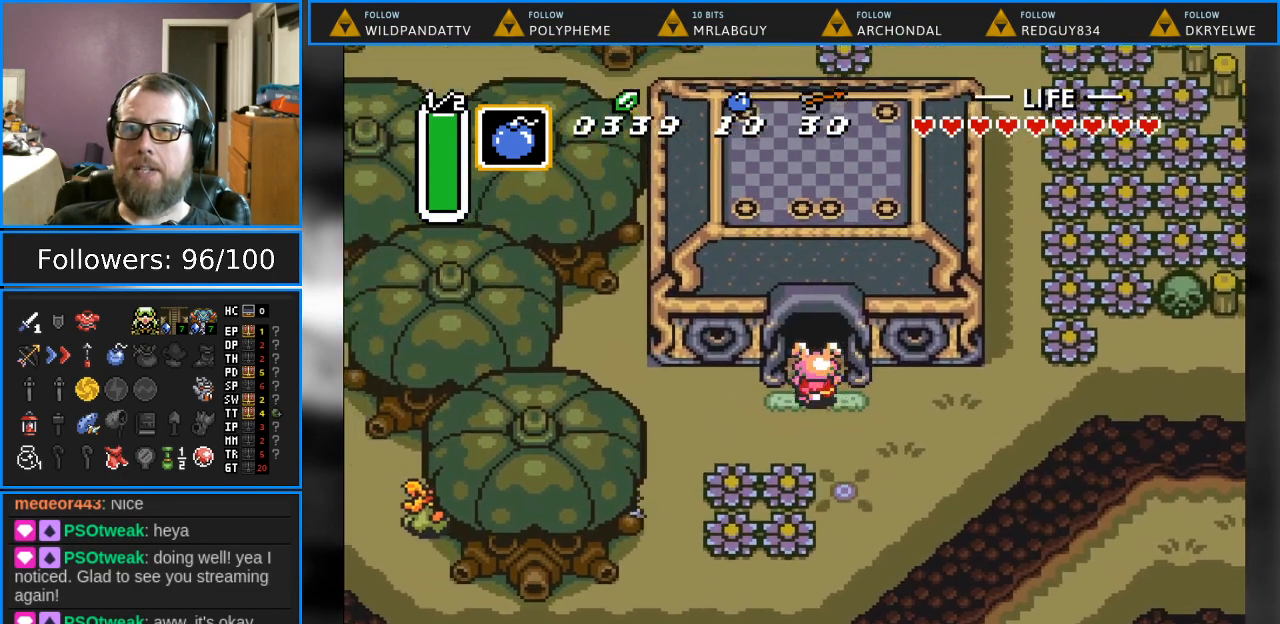
{"buttons": ["DPAD_UP"], "events": []}
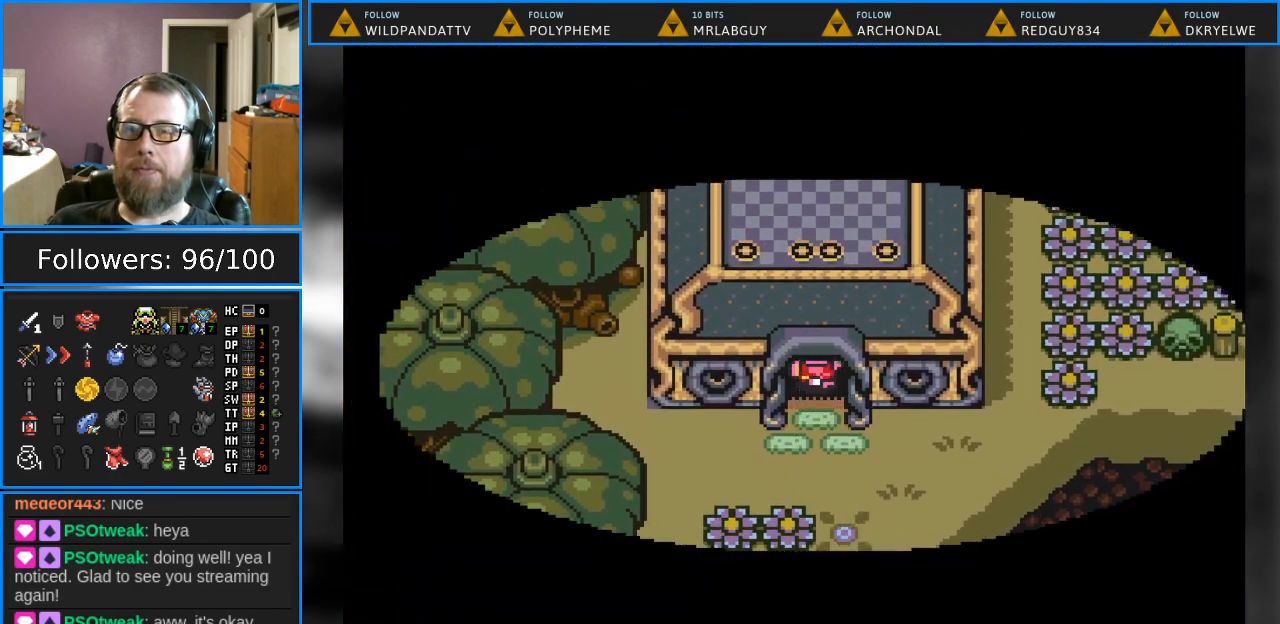
{"buttons": [], "events": [[83, "DPAD_UP", "up"]]}
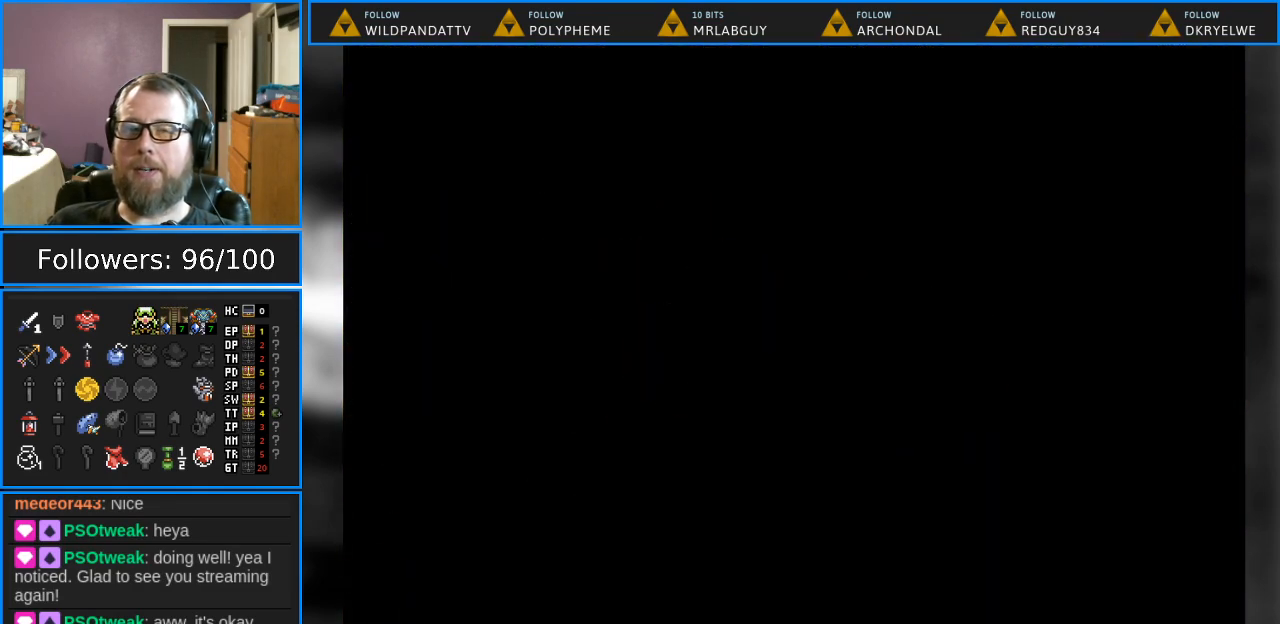
{"buttons": [], "events": []}
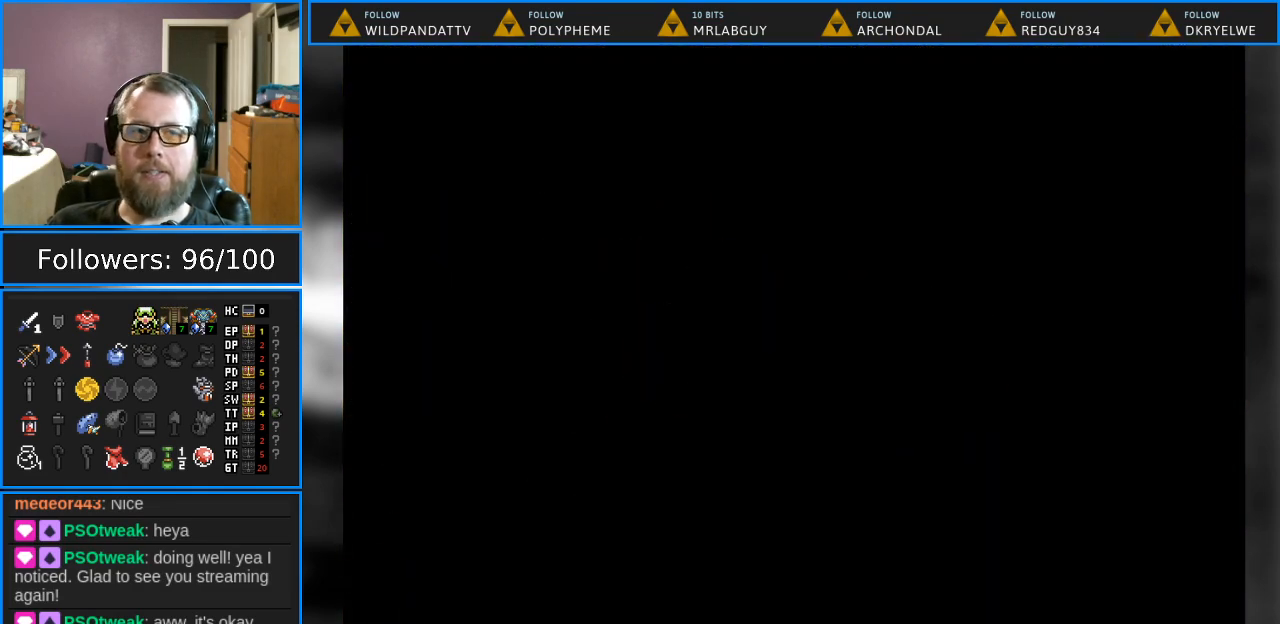
{"buttons": [], "events": []}
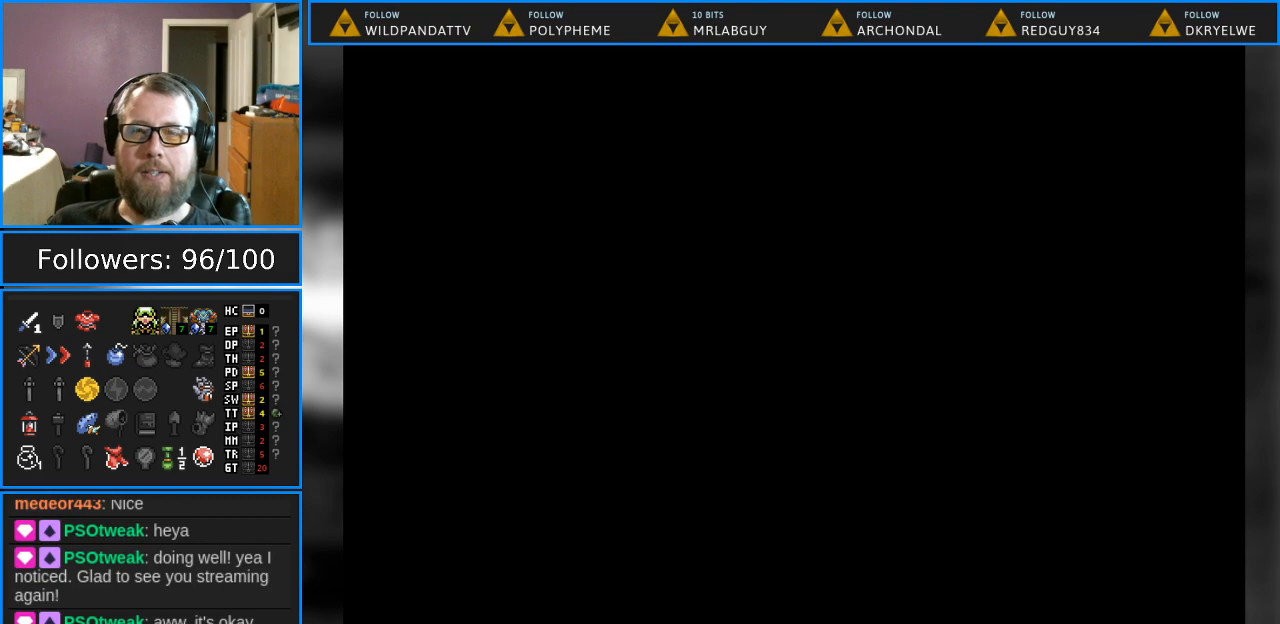
{"buttons": [], "events": []}
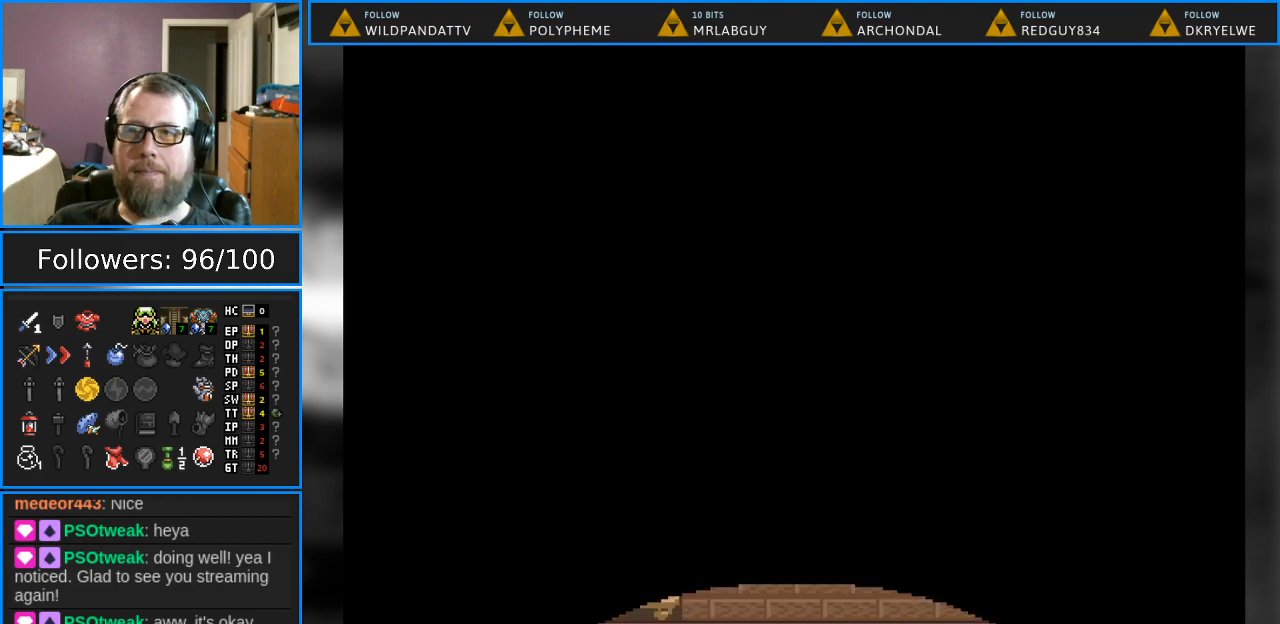
{"buttons": ["DPAD_UP"], "events": [[483, "DPAD_UP", "down"]]}
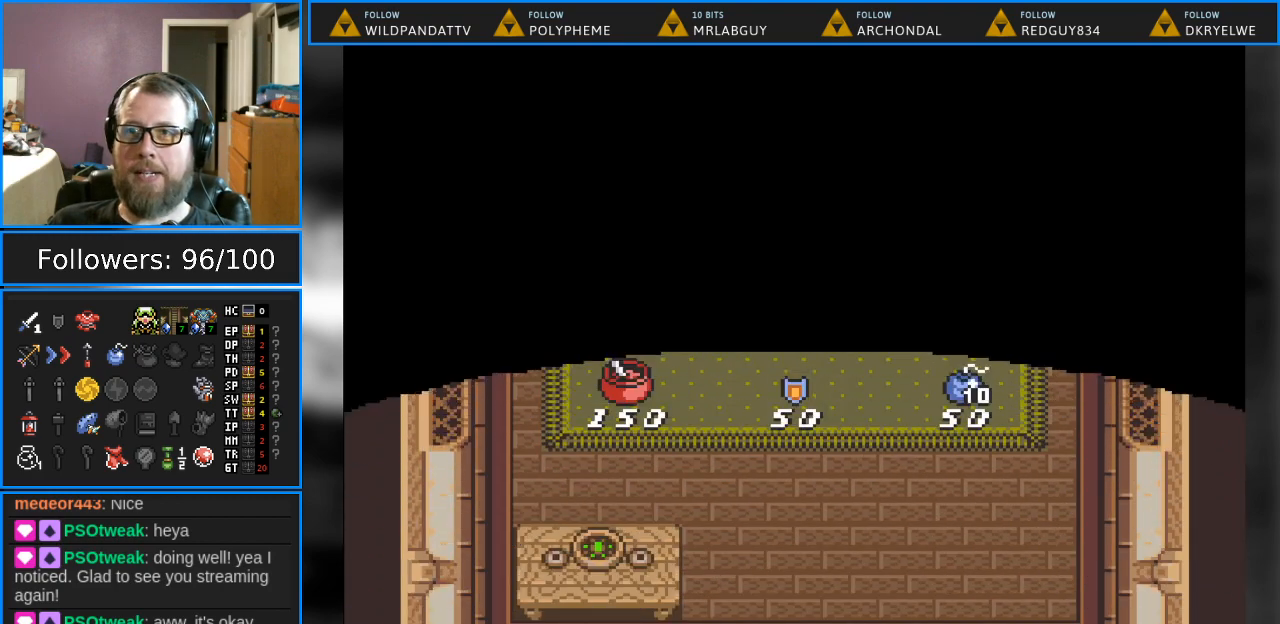
{"buttons": ["DPAD_UP"], "events": []}
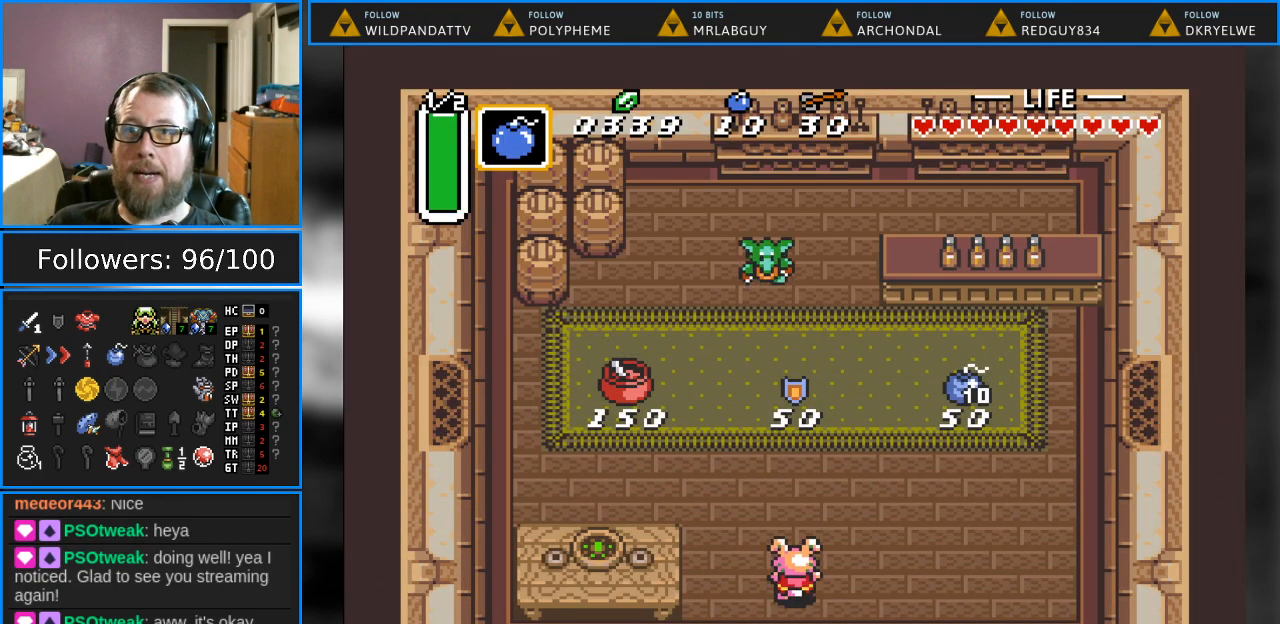
{"buttons": ["DPAD_DOWN"], "events": [[267, "DPAD_UP", "up"], [450, "DPAD_DOWN", "down"]]}
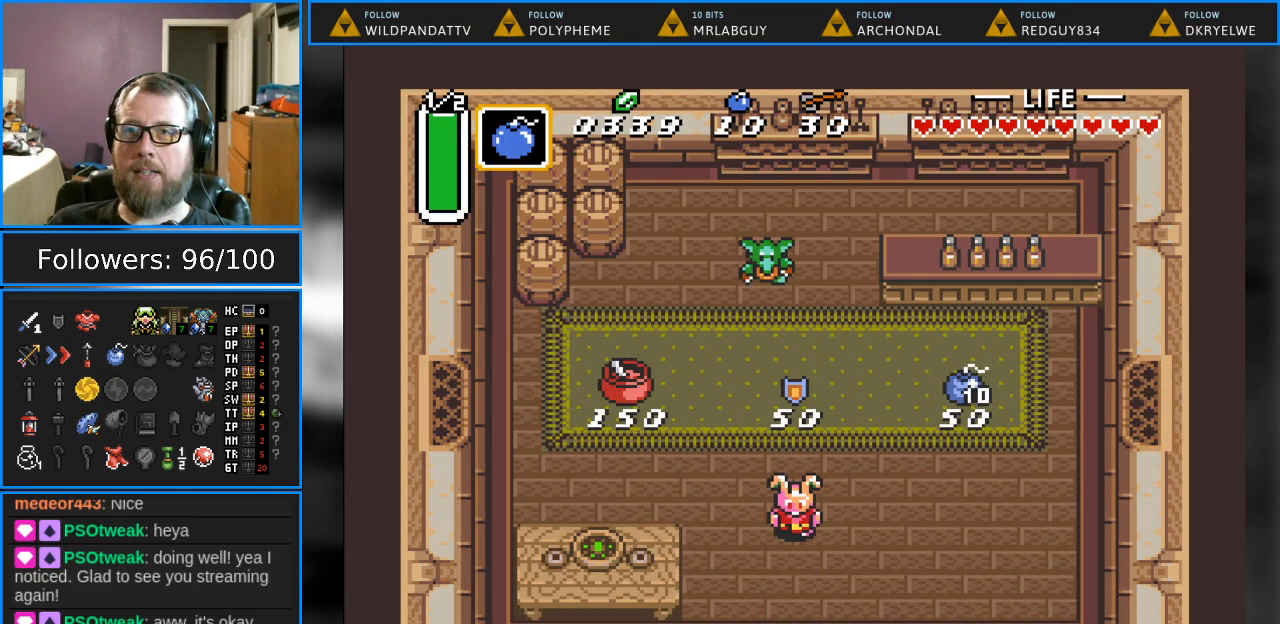
{"buttons": [], "events": [[50, "DPAD_DOWN", "up"]]}
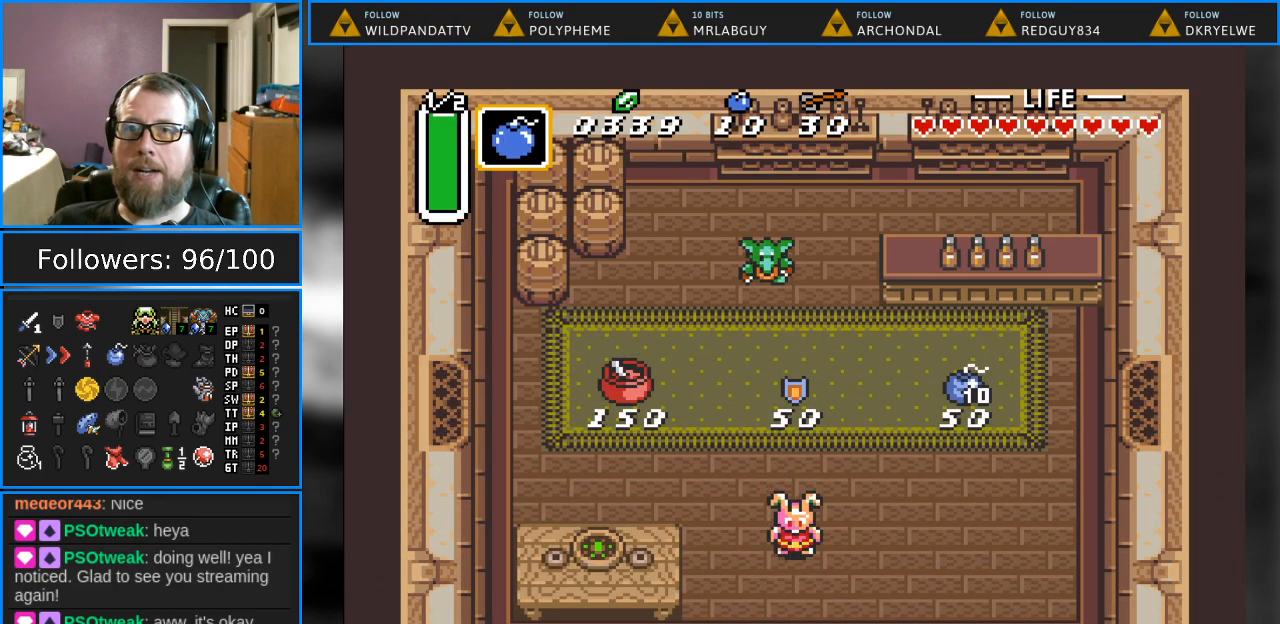
{"buttons": [], "events": [[117, "B", "down"], [467, "B", "up"]]}
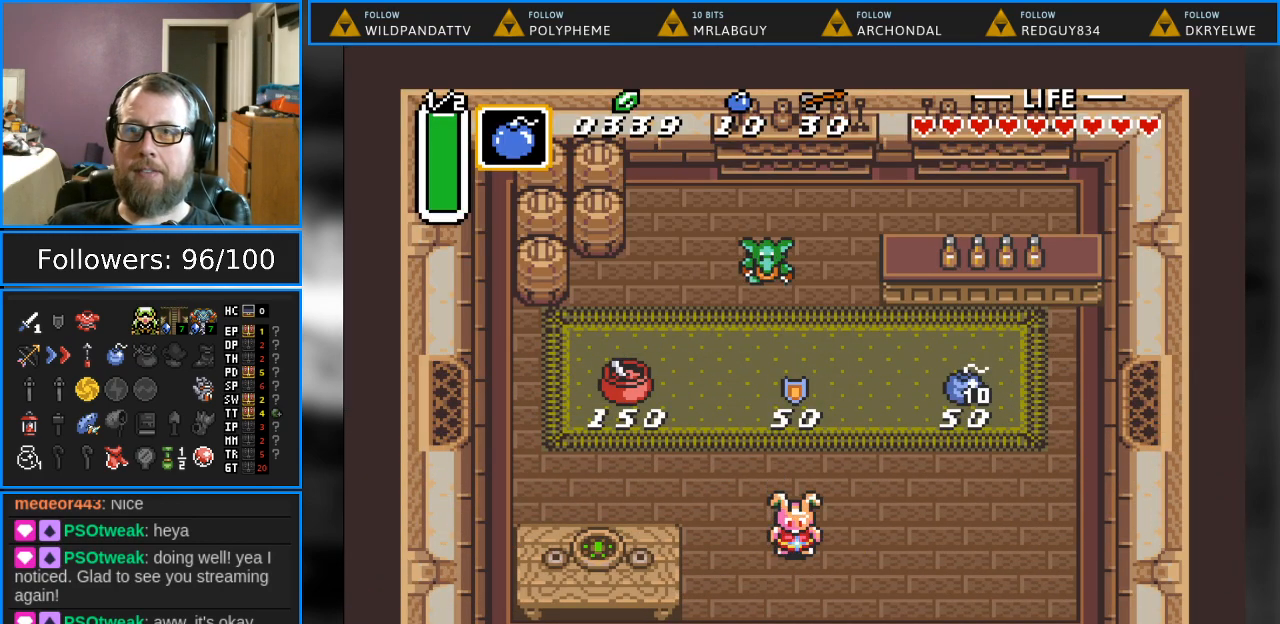
{"buttons": [], "events": [[50, "B", "down"], [183, "B", "up"], [267, "B", "down"], [350, "B", "up"], [417, "B", "down"], [500, "B", "up"]]}
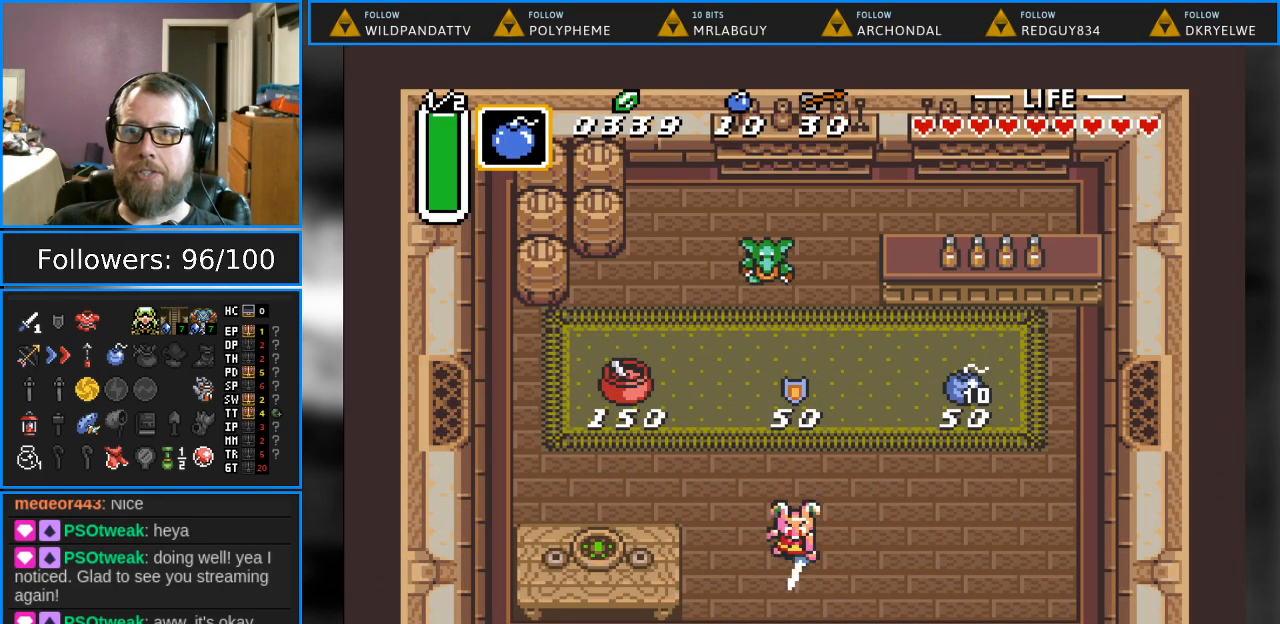
{"buttons": [], "events": [[83, "B", "down"], [183, "B", "up"], [267, "B", "down"], [367, "B", "up"]]}
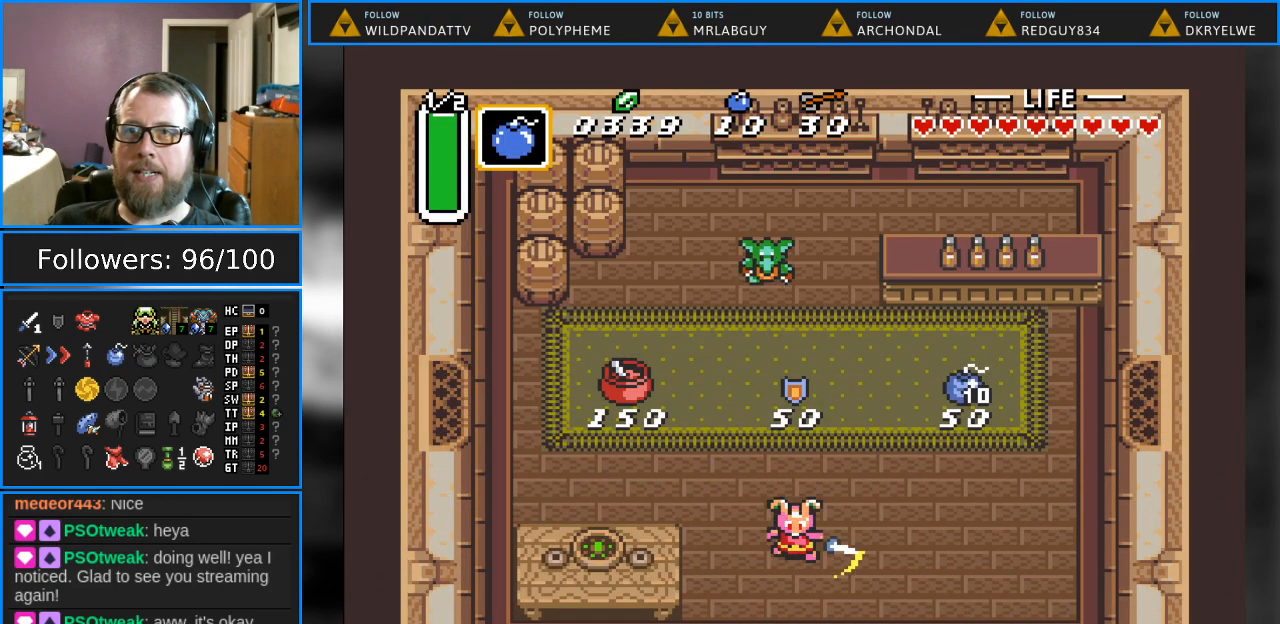
{"buttons": ["DPAD_DOWN"], "events": [[33, "DPAD_UP", "down"], [267, "DPAD_UP", "up"], [433, "DPAD_DOWN", "down"]]}
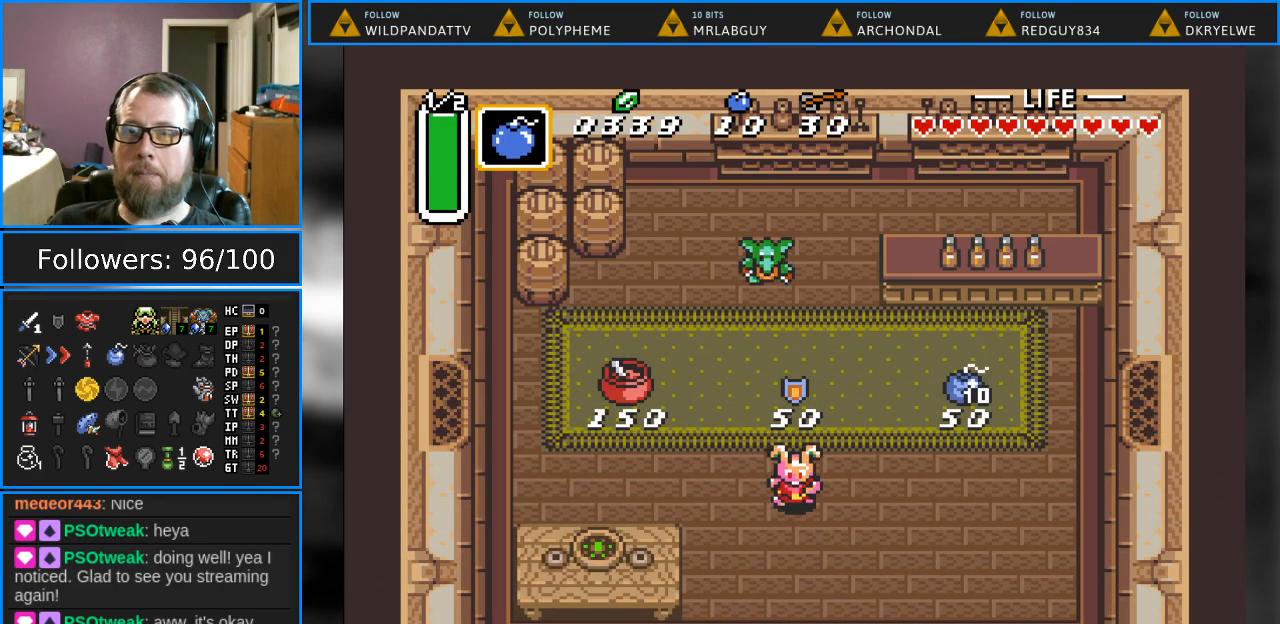
{"buttons": ["DPAD_DOWN"], "events": [[67, "DPAD_DOWN", "up"], [183, "DPAD_DOWN", "down"]]}